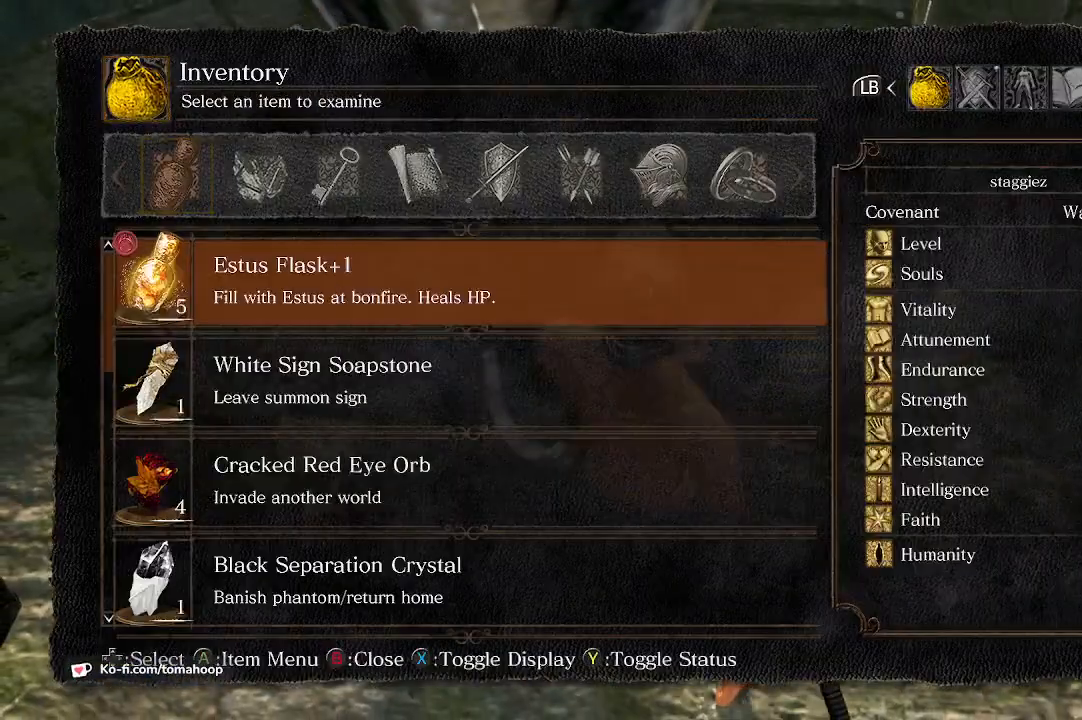
Gameplay with a controller (Xbox layout); each line is a JSON object with the inputs held at the frame after it. "events" lists button and stick changes between this image and that frame as [ms after this image, input, new state], when the widget could be followed in between. Not read: SHARE.
{"buttons": ["START"], "left_stick": "center", "right_stick": "center", "events": [[33, "B", "down"], [67, "B", "up"], [167, "B", "down"], [233, "B", "up"], [467, "START", "down"]]}
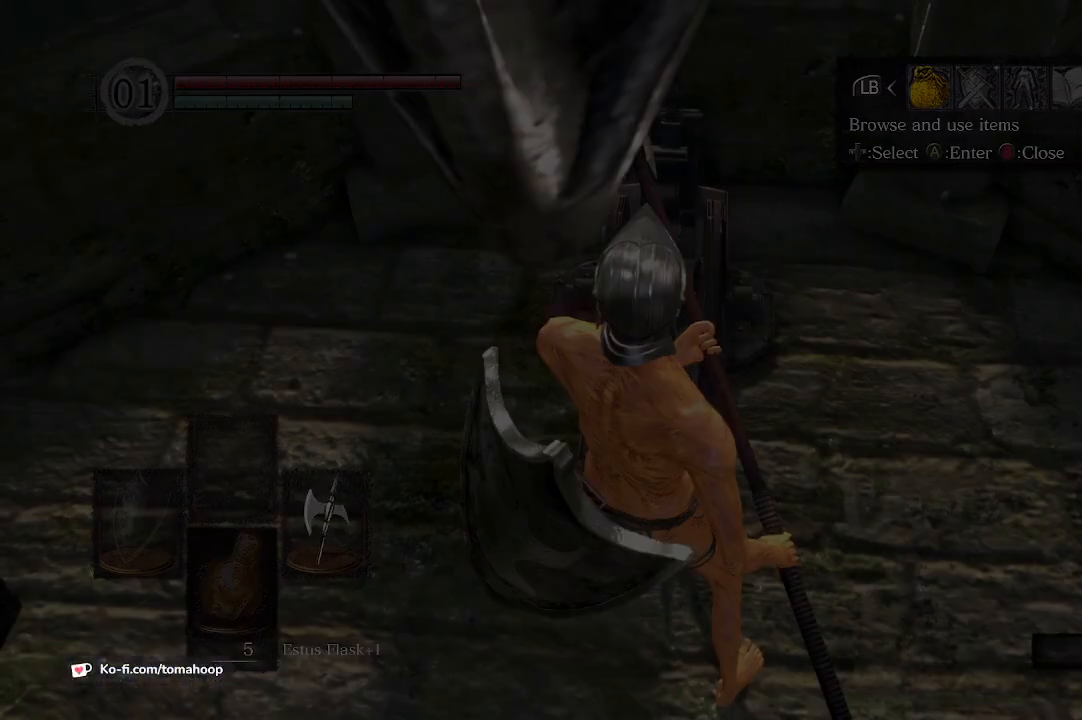
{"buttons": [], "left_stick": "center", "right_stick": "center", "events": [[33, "START", "up"], [100, "START", "down"], [133, "START", "up"], [233, "START", "down"], [267, "START", "up"], [333, "START", "down"], [367, "START", "up"], [433, "START", "down"], [500, "START", "up"]]}
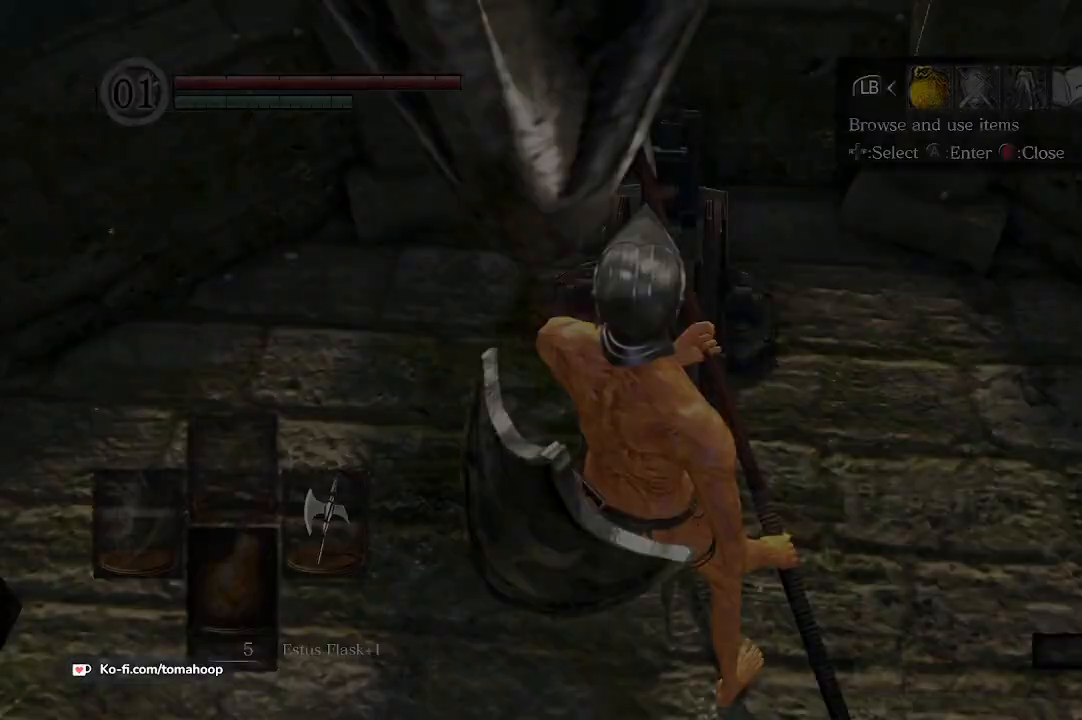
{"buttons": [], "left_stick": "center", "right_stick": "center", "events": [[67, "START", "down"], [100, "START", "up"], [167, "START", "down"], [200, "START", "up"]]}
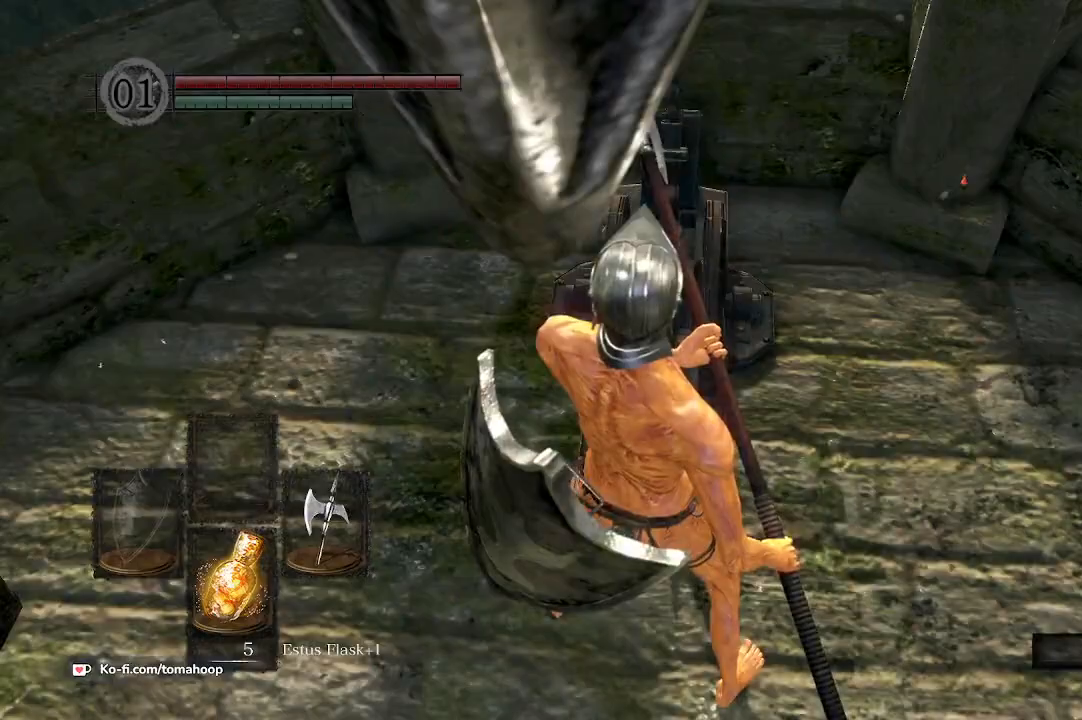
{"buttons": [], "left_stick": "up", "right_stick": "right", "events": [[33, "B", "down"], [100, "B", "up"], [267, "right_stick", "right"], [400, "left_stick", "up-right"], [467, "left_stick", "up"]]}
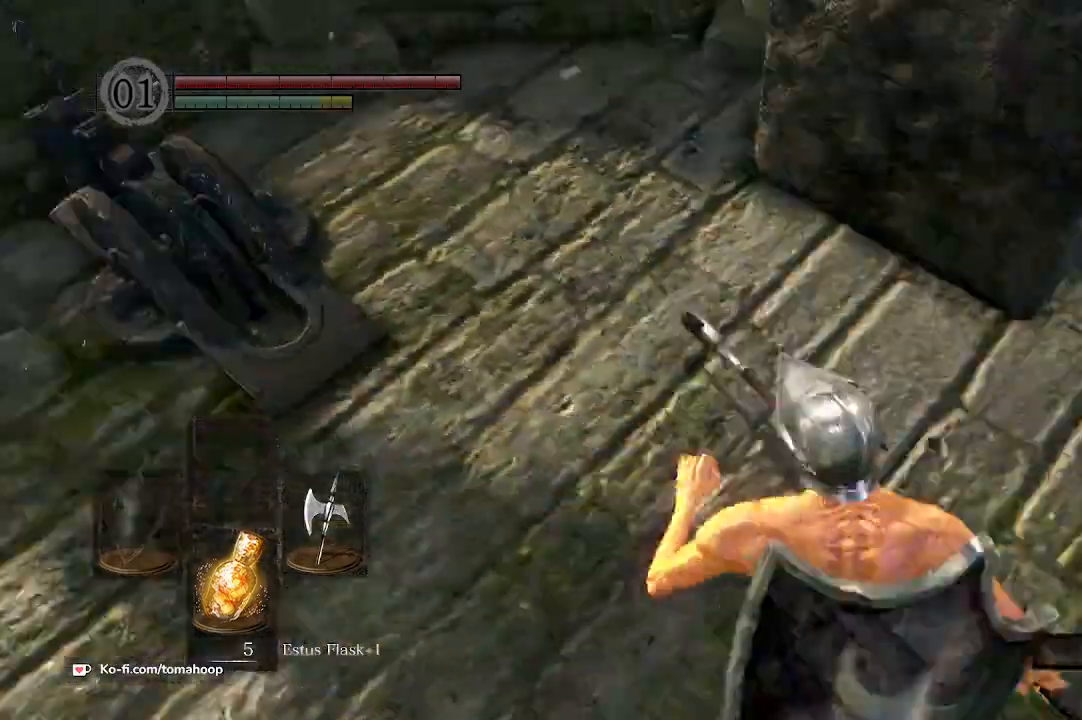
{"buttons": [], "left_stick": "up", "right_stick": "right", "events": [[67, "right_stick", "center"], [133, "right_stick", "right"], [233, "left_stick", "center"], [500, "left_stick", "up"]]}
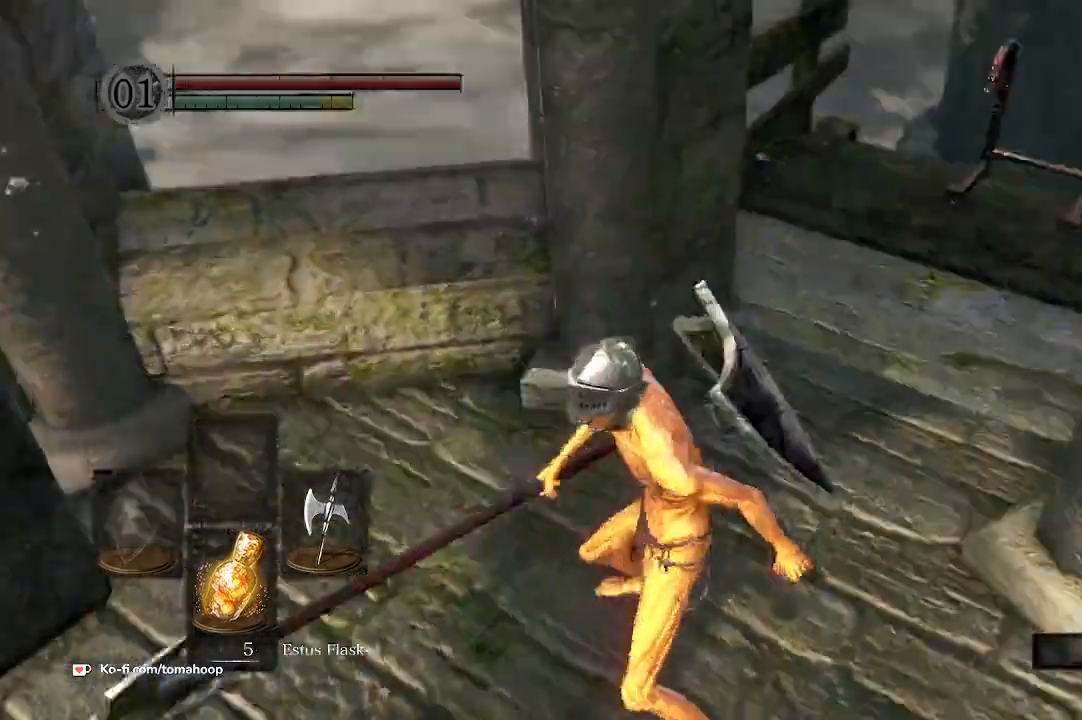
{"buttons": [], "left_stick": "up", "right_stick": "down", "events": [[133, "right_stick", "center"], [333, "right_stick", "down"]]}
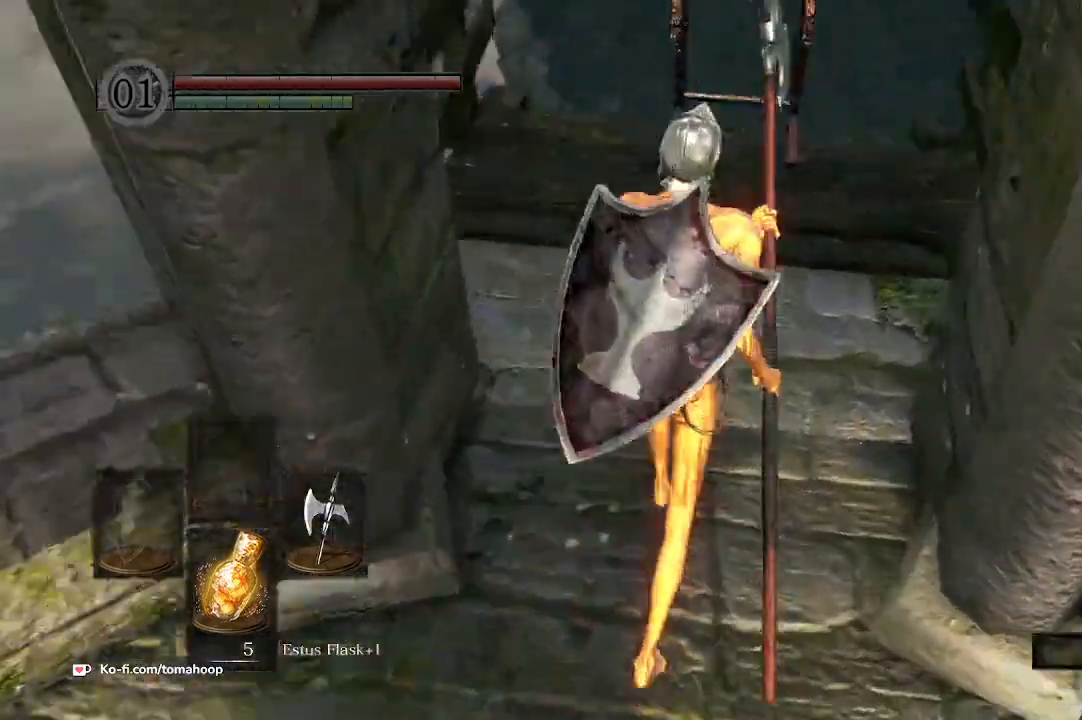
{"buttons": [], "left_stick": "up", "right_stick": "down", "events": [[133, "right_stick", "center"], [433, "right_stick", "down"]]}
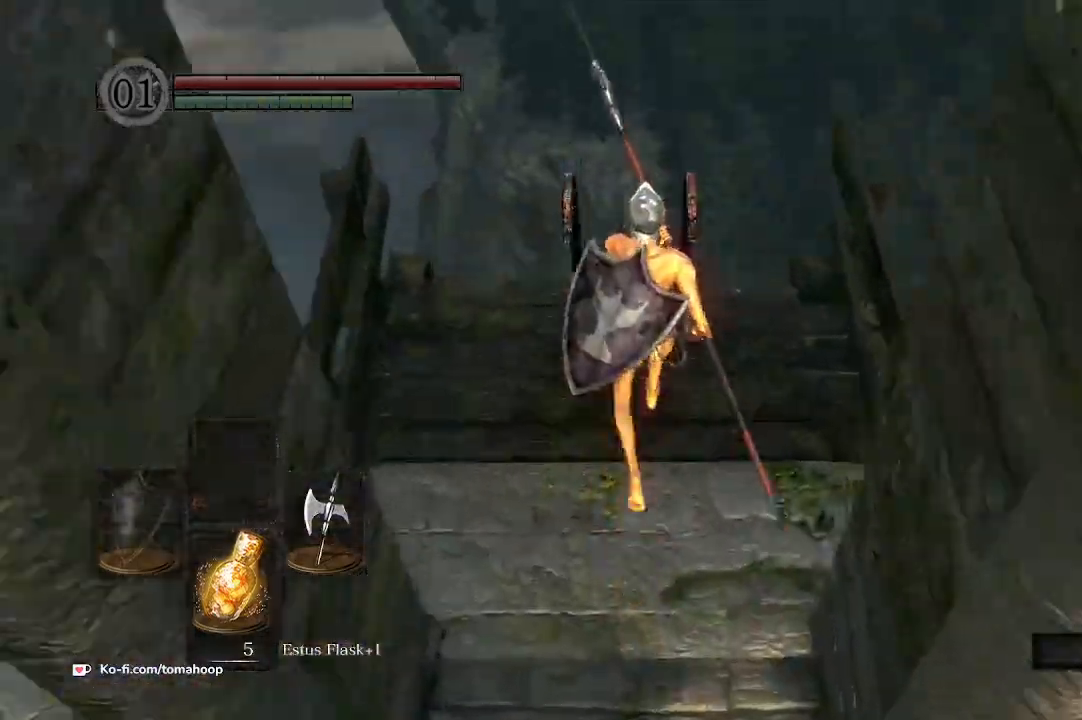
{"buttons": [], "left_stick": "center", "right_stick": "center", "events": [[100, "right_stick", "center"], [133, "left_stick", "center"], [167, "A", "down"], [267, "A", "up"], [367, "A", "down"], [433, "A", "up"]]}
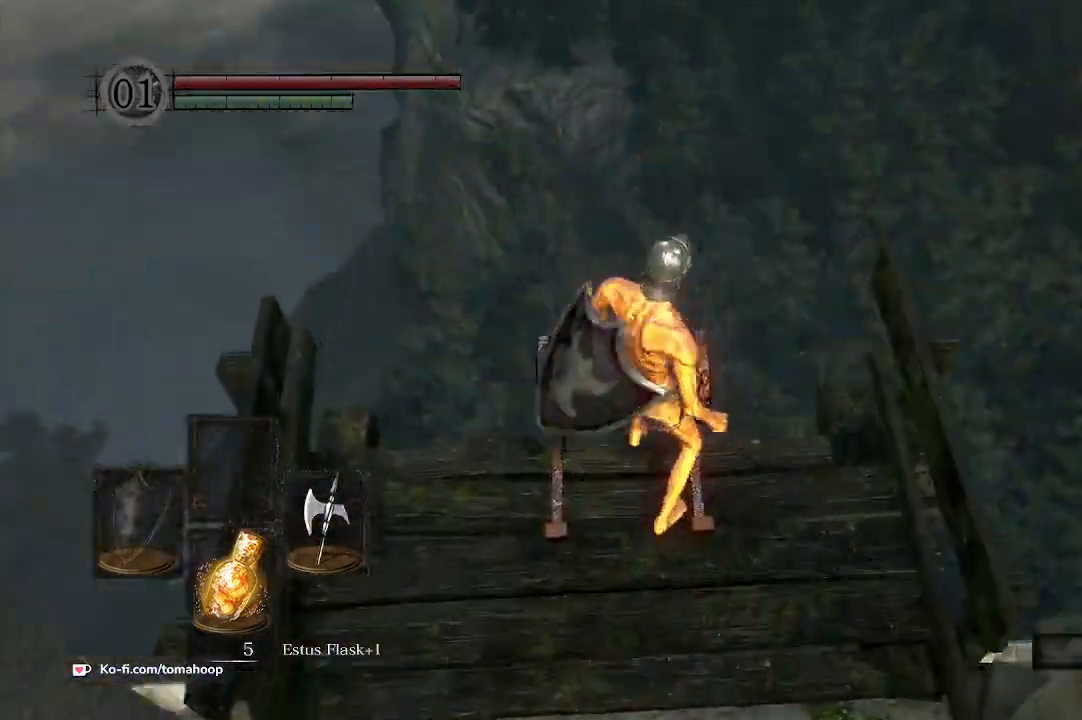
{"buttons": [], "left_stick": "center", "right_stick": "down-right", "events": [[67, "right_stick", "right"], [167, "right_stick", "down-right"]]}
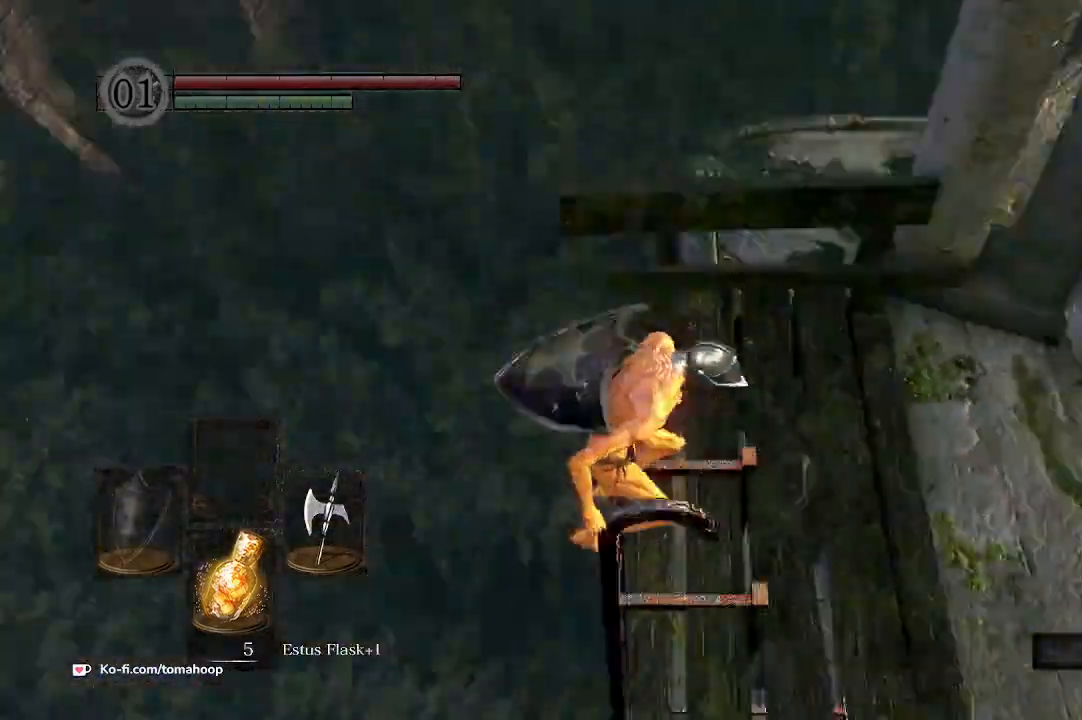
{"buttons": ["B"], "left_stick": "center", "right_stick": "center", "events": [[300, "right_stick", "center"], [500, "B", "down"]]}
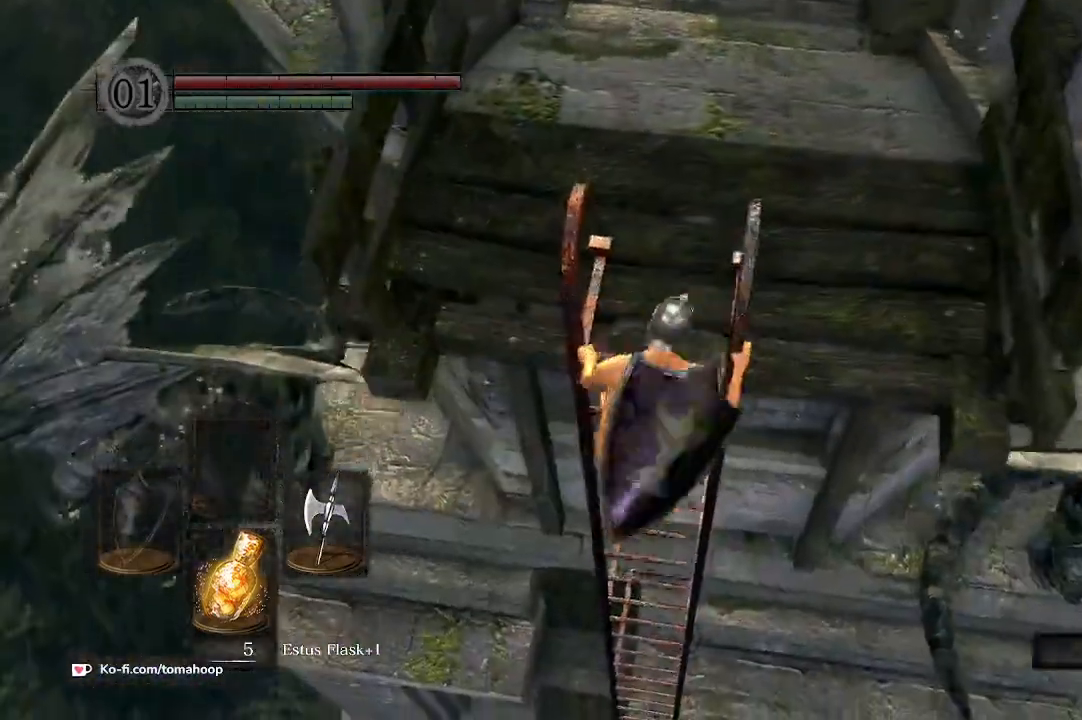
{"buttons": ["B"], "left_stick": "center", "right_stick": "center", "events": [[67, "B", "up"], [167, "B", "down"], [267, "B", "up"], [433, "B", "down"]]}
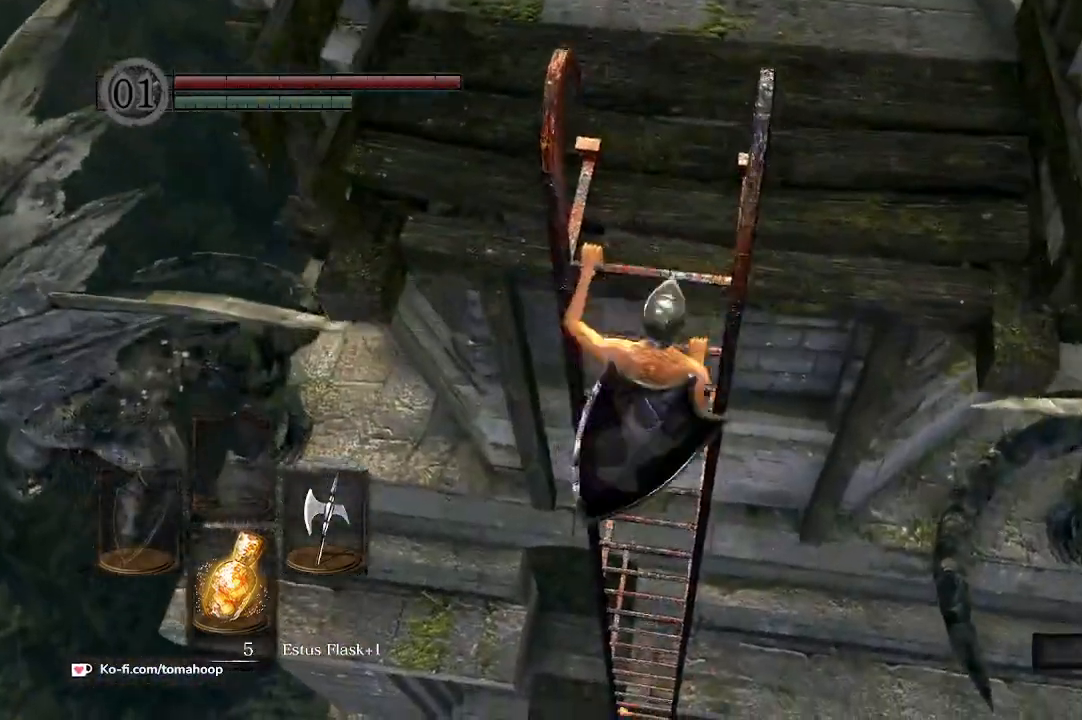
{"buttons": [], "left_stick": "center", "right_stick": "center", "events": [[33, "B", "up"], [200, "B", "down"], [267, "B", "up"], [367, "B", "down"], [433, "B", "up"]]}
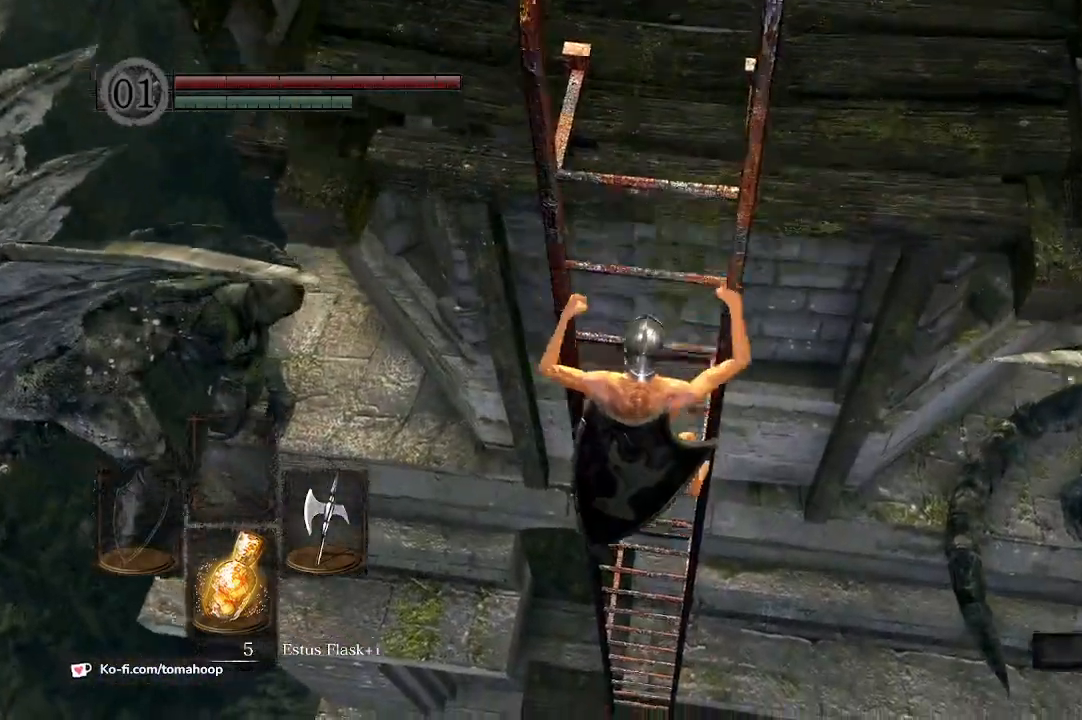
{"buttons": [], "left_stick": "up", "right_stick": "up-left", "events": [[33, "B", "down"], [100, "B", "up"], [300, "left_stick", "up"], [367, "right_stick", "left"], [467, "right_stick", "up-left"]]}
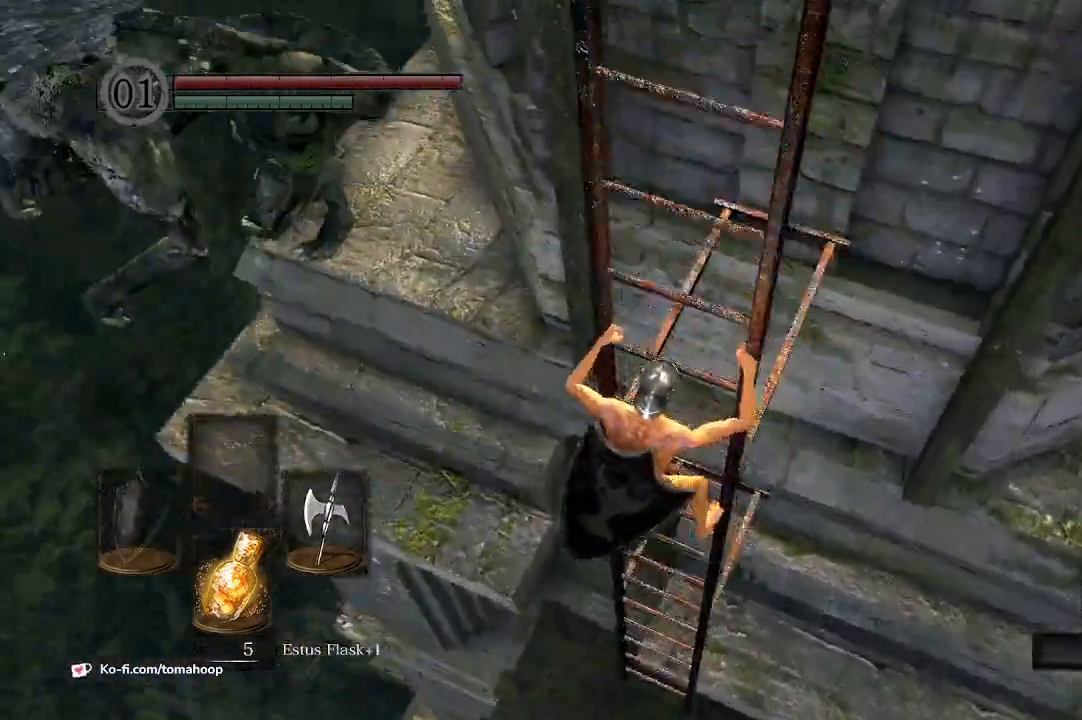
{"buttons": ["B"], "left_stick": "up", "right_stick": "center", "events": [[167, "B", "down"], [267, "right_stick", "center"]]}
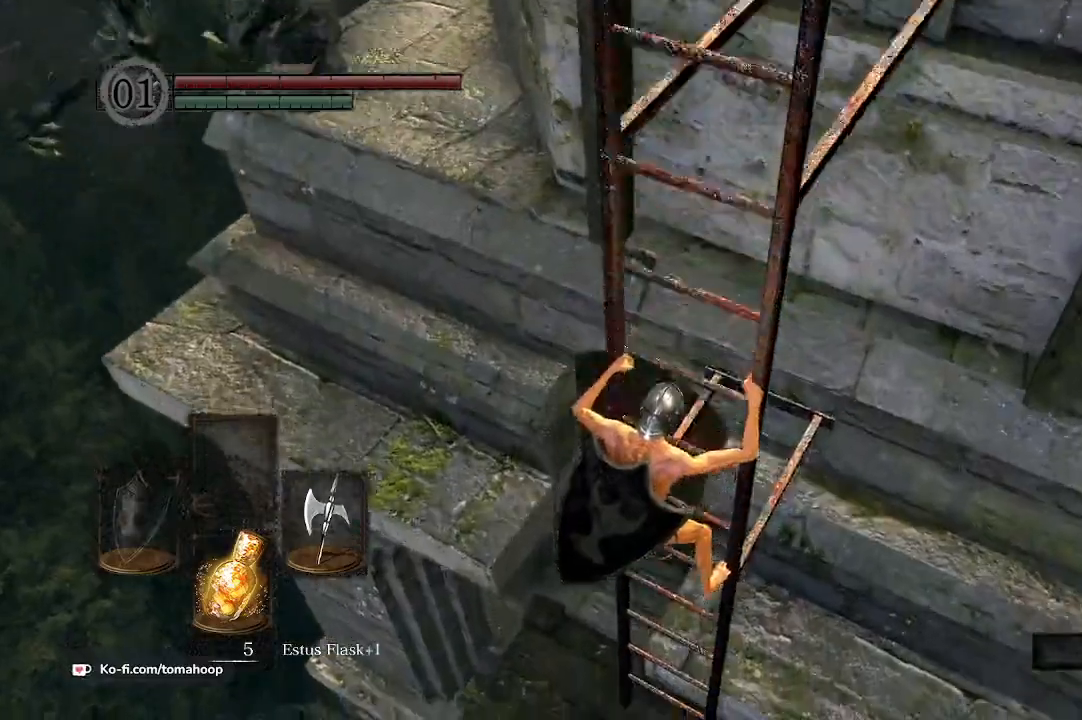
{"buttons": ["B"], "left_stick": "up", "right_stick": "up", "events": [[400, "right_stick", "up"]]}
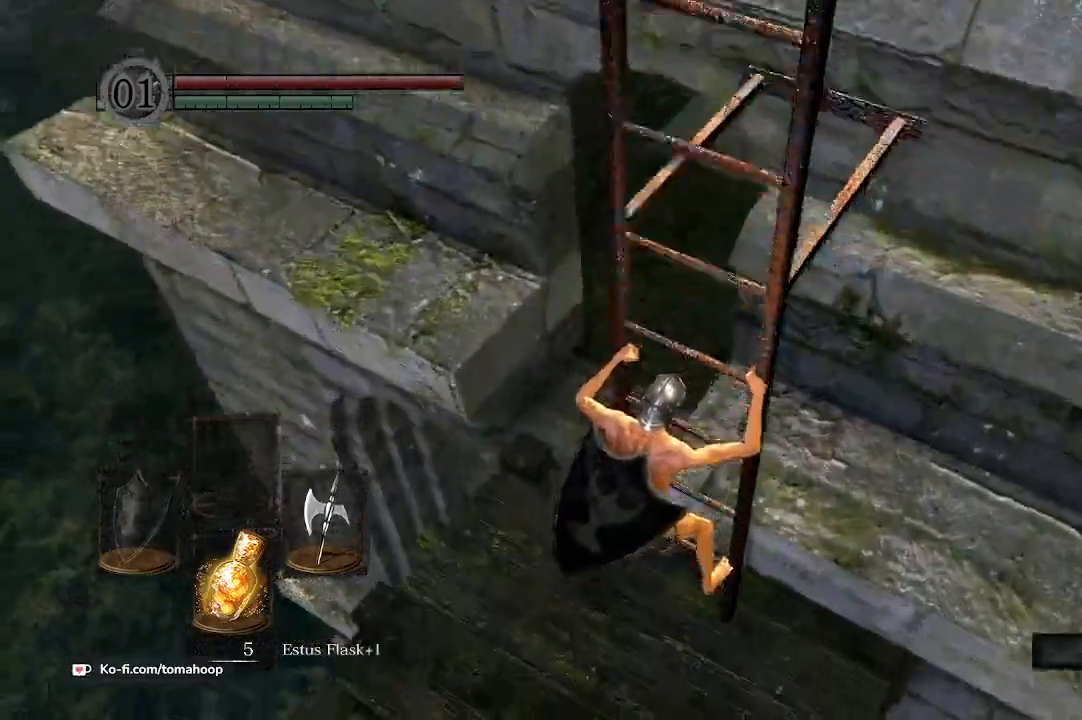
{"buttons": ["B"], "left_stick": "up", "right_stick": "center", "events": [[500, "right_stick", "center"]]}
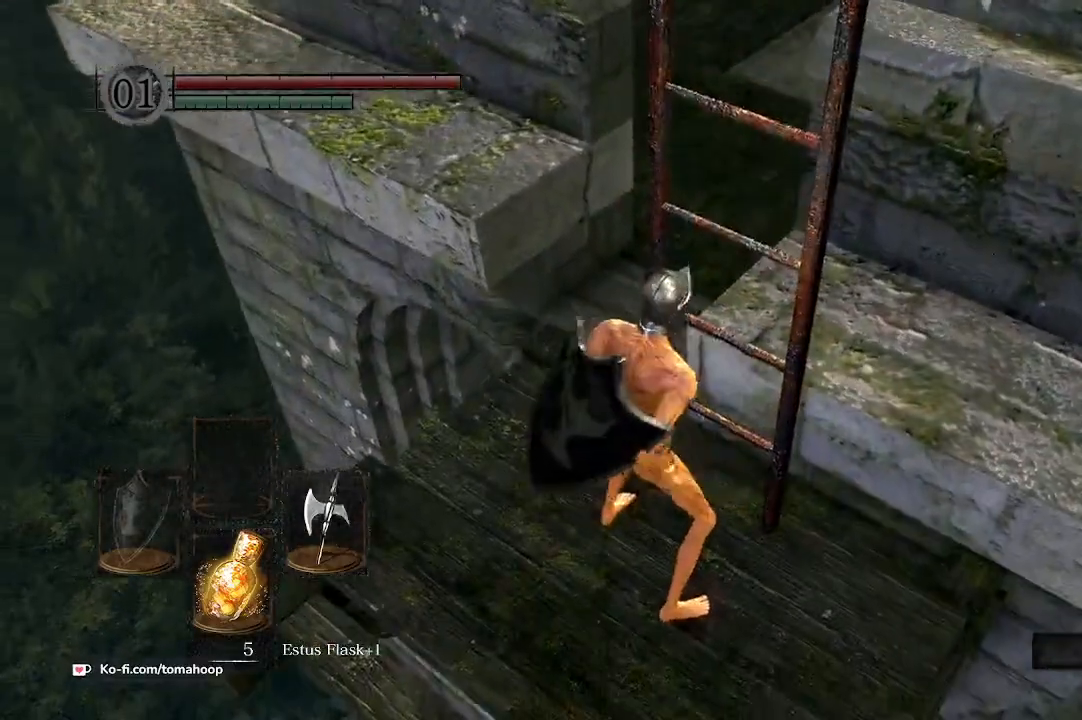
{"buttons": ["B"], "left_stick": "up-left", "right_stick": "center", "events": [[233, "left_stick", "up-left"]]}
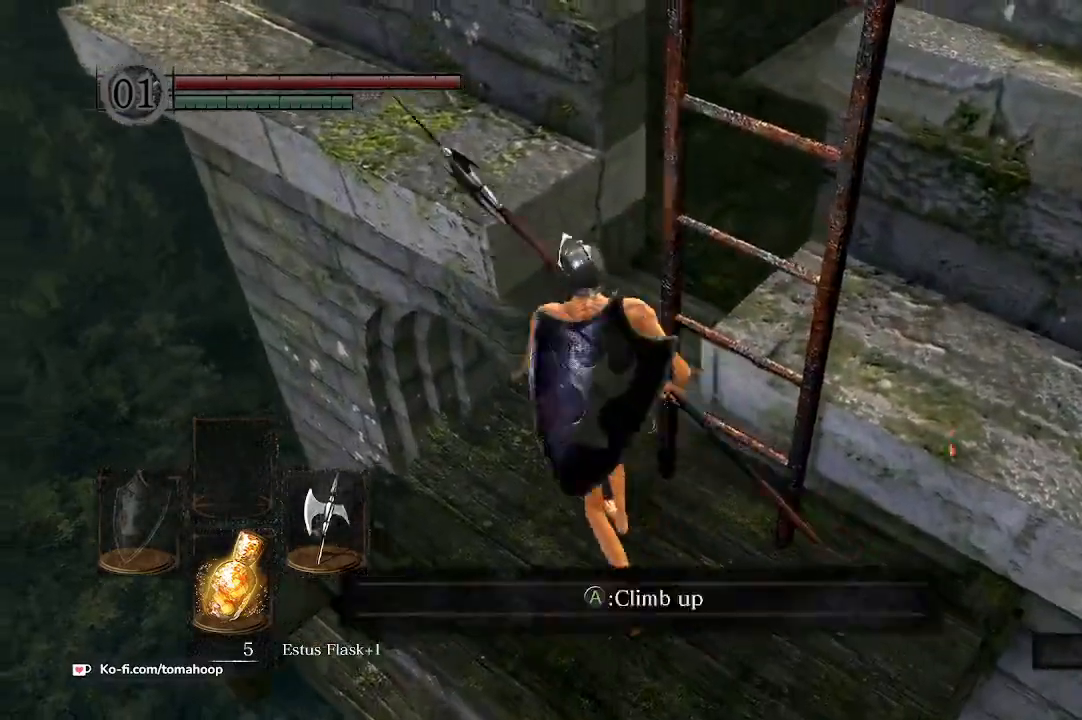
{"buttons": ["B"], "left_stick": "up", "right_stick": "down-right", "events": [[67, "left_stick", "up"], [67, "right_stick", "right"], [367, "right_stick", "down-right"]]}
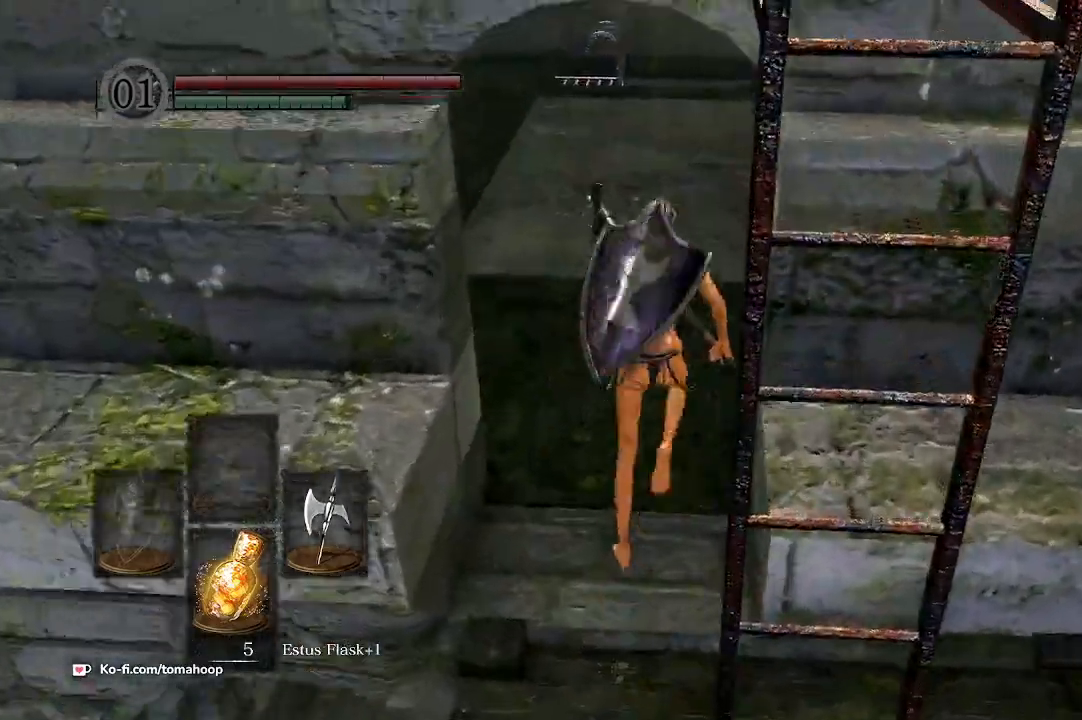
{"buttons": ["B"], "left_stick": "up", "right_stick": "down", "events": [[33, "right_stick", "down"]]}
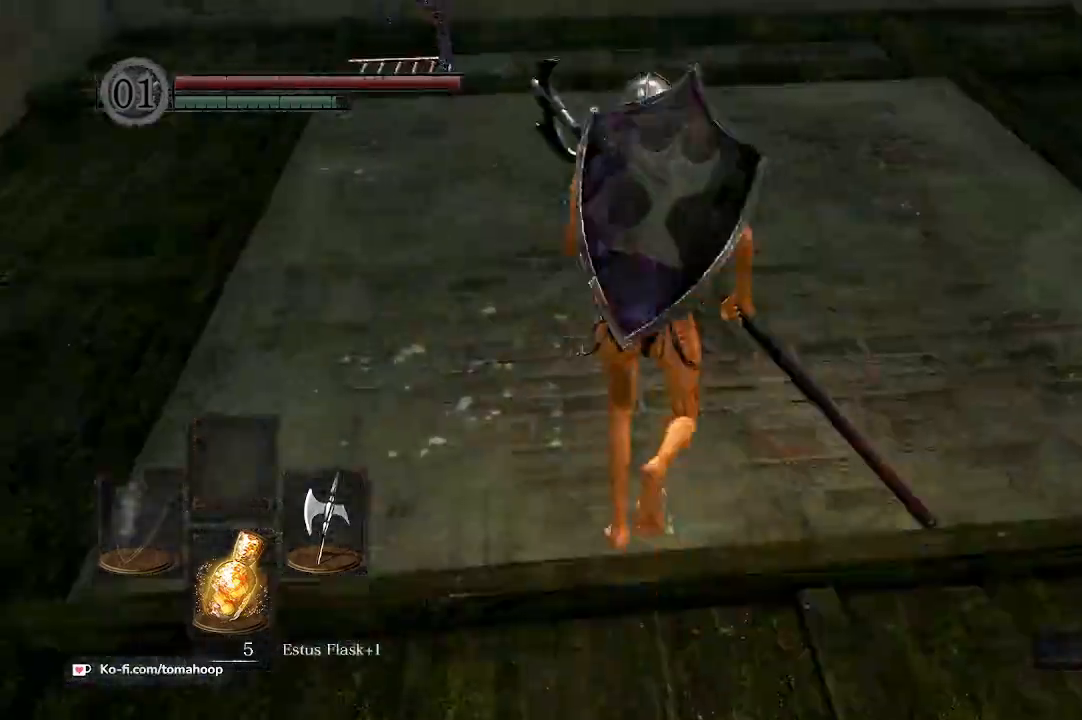
{"buttons": ["B"], "left_stick": "up", "right_stick": "down", "events": []}
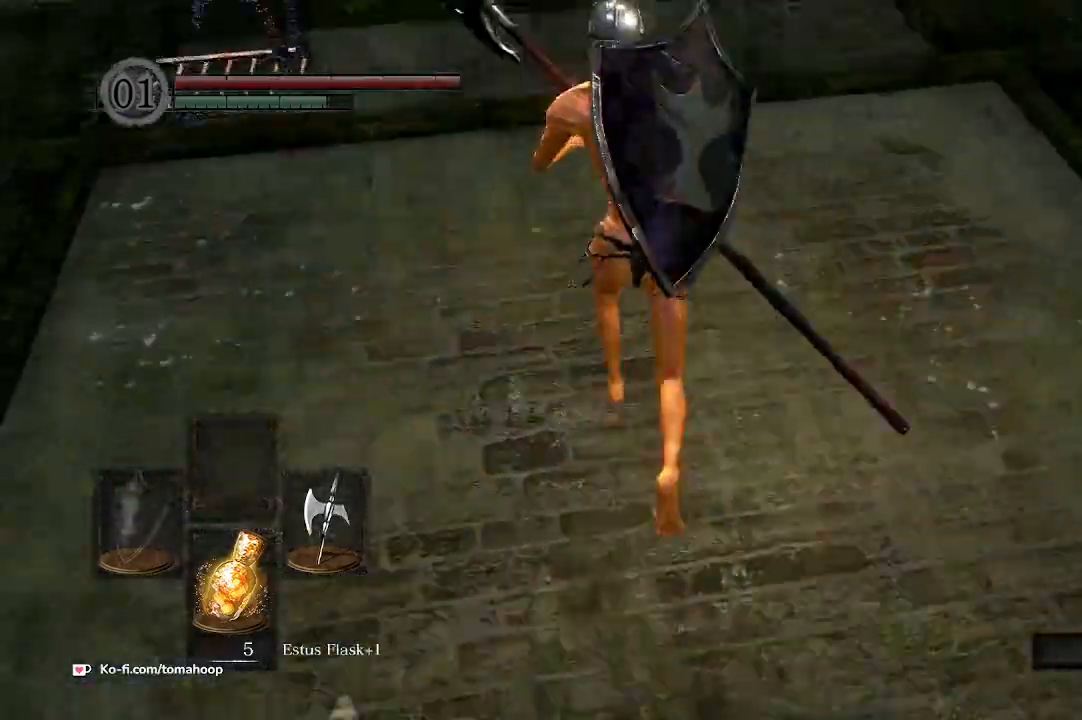
{"buttons": [], "left_stick": "up", "right_stick": "center", "events": [[133, "right_stick", "center"], [200, "B", "up"], [333, "B", "down"], [367, "B", "up"]]}
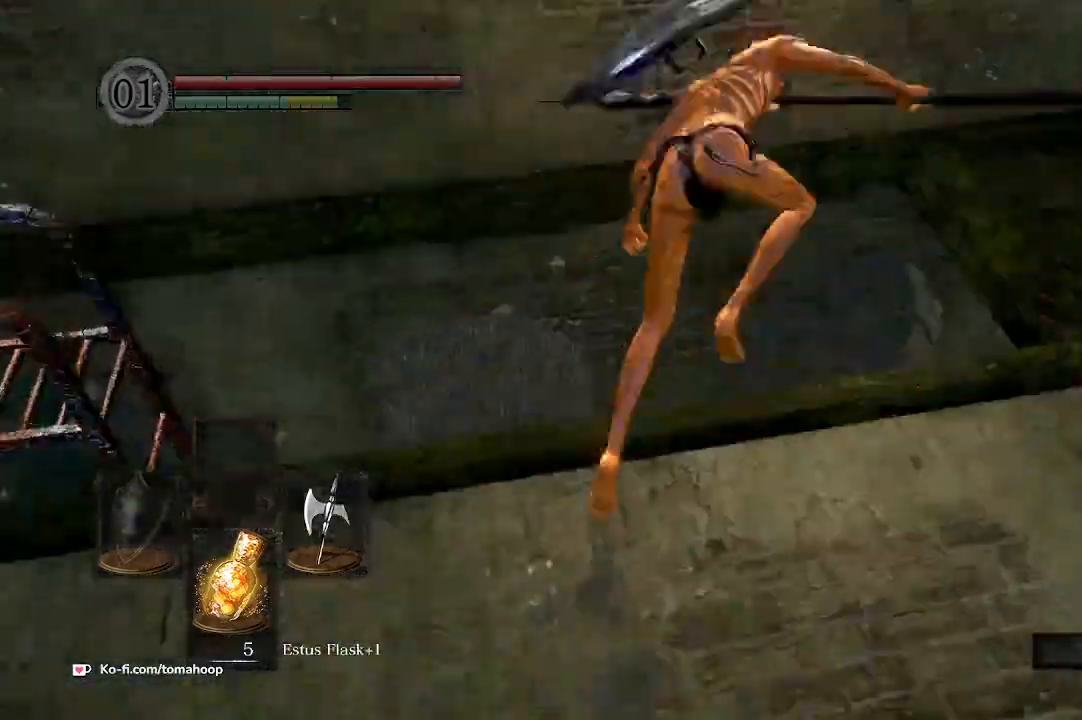
{"buttons": [], "left_stick": "up-left", "right_stick": "down", "events": [[33, "right_stick", "down"], [200, "left_stick", "up-left"]]}
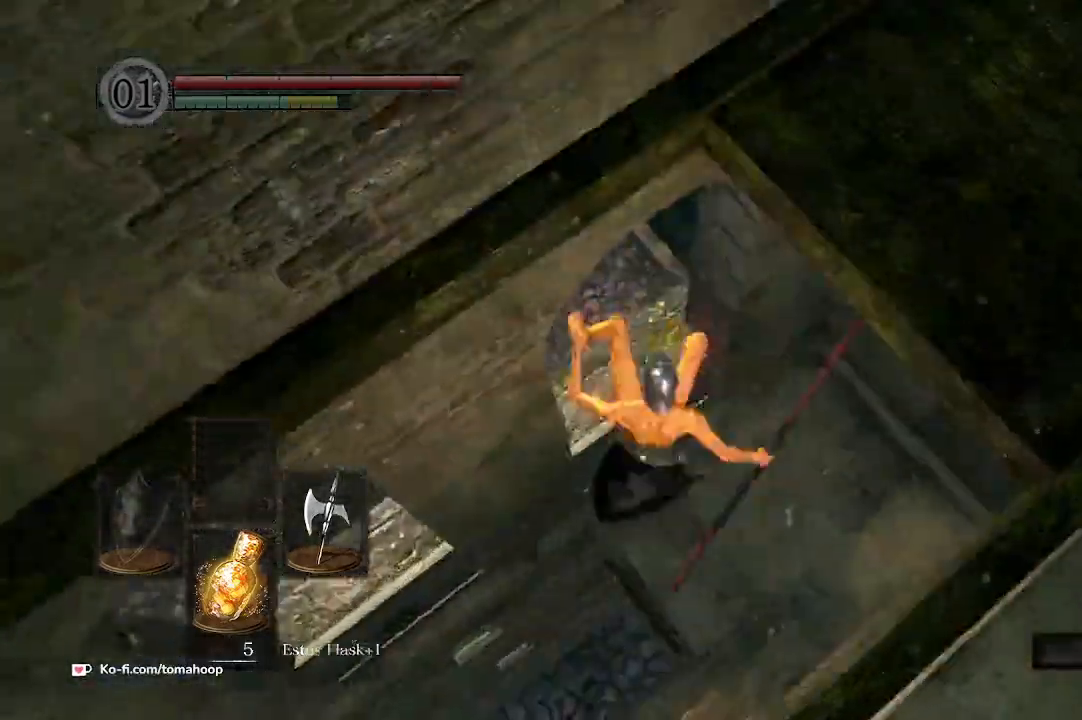
{"buttons": [], "left_stick": "up-left", "right_stick": "center", "events": [[333, "right_stick", "center"]]}
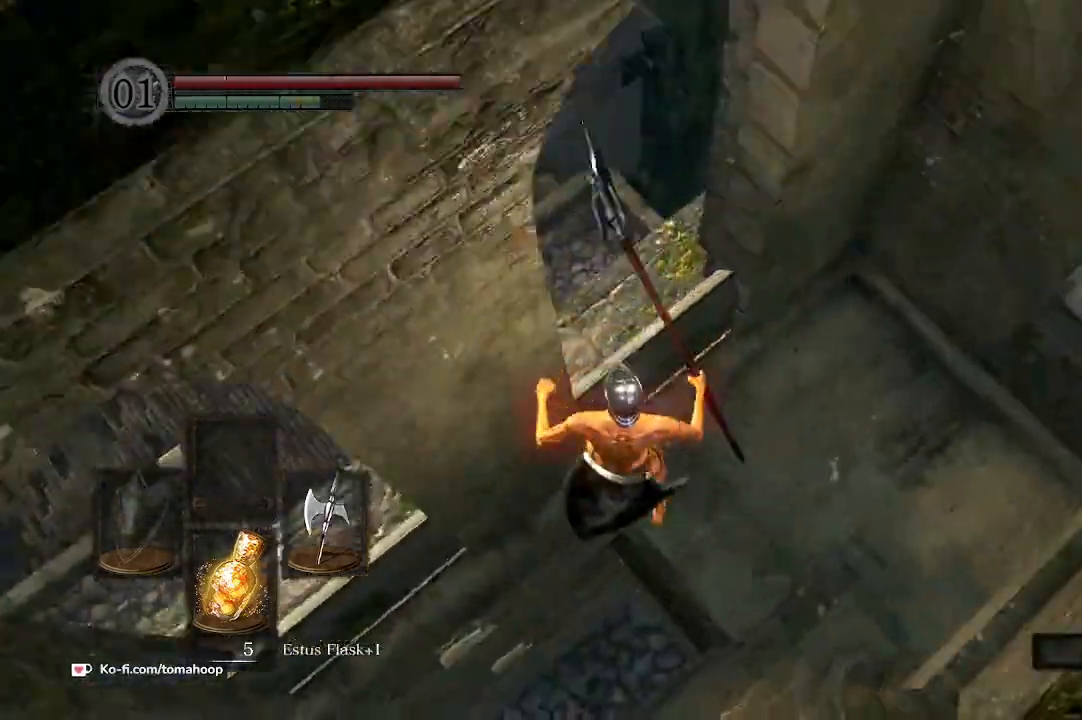
{"buttons": [], "left_stick": "up-left", "right_stick": "up-right", "events": [[467, "right_stick", "up-right"]]}
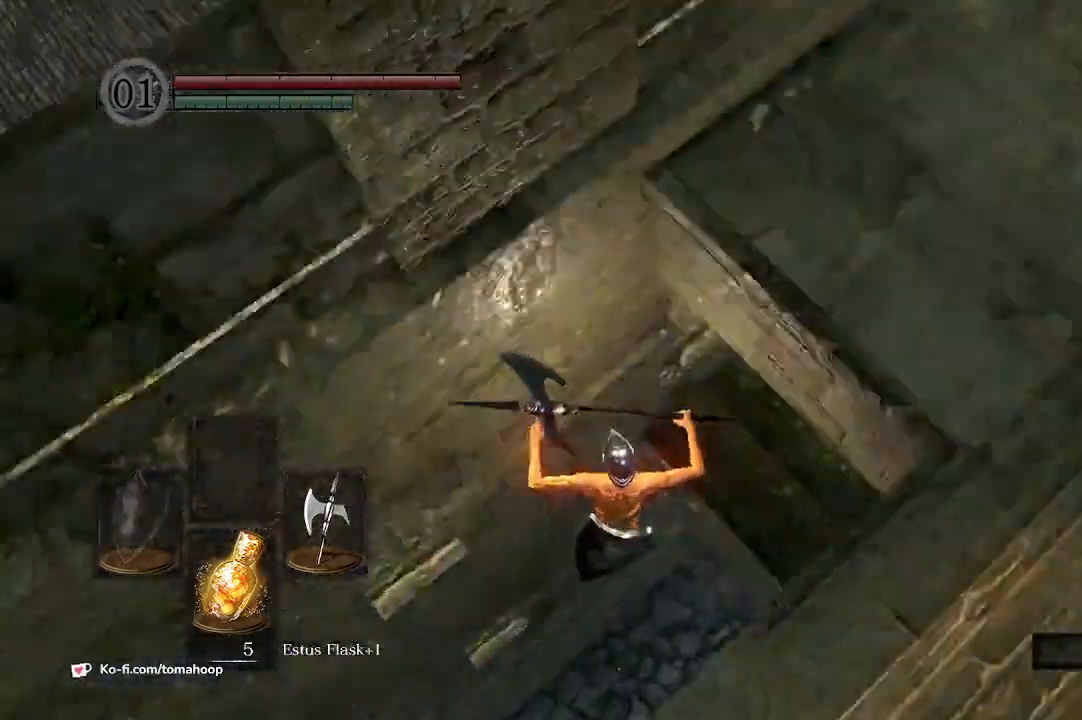
{"buttons": [], "left_stick": "right", "right_stick": "up", "events": [[33, "left_stick", "up"], [200, "left_stick", "right"], [233, "right_stick", "up"]]}
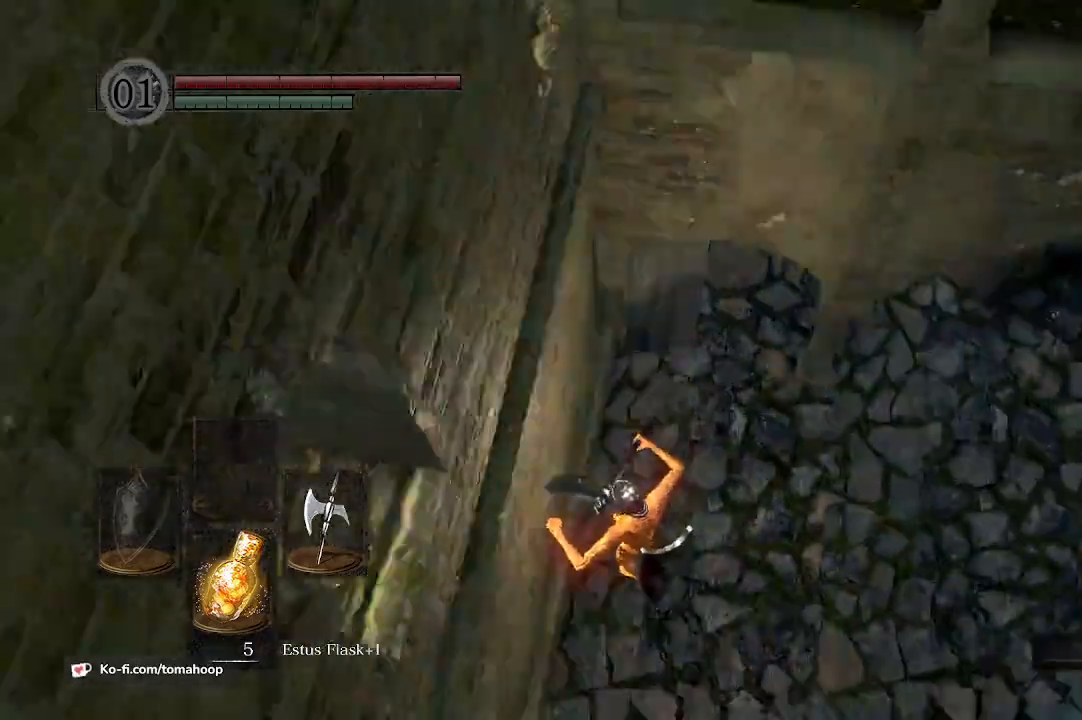
{"buttons": [], "left_stick": "right", "right_stick": "up", "events": []}
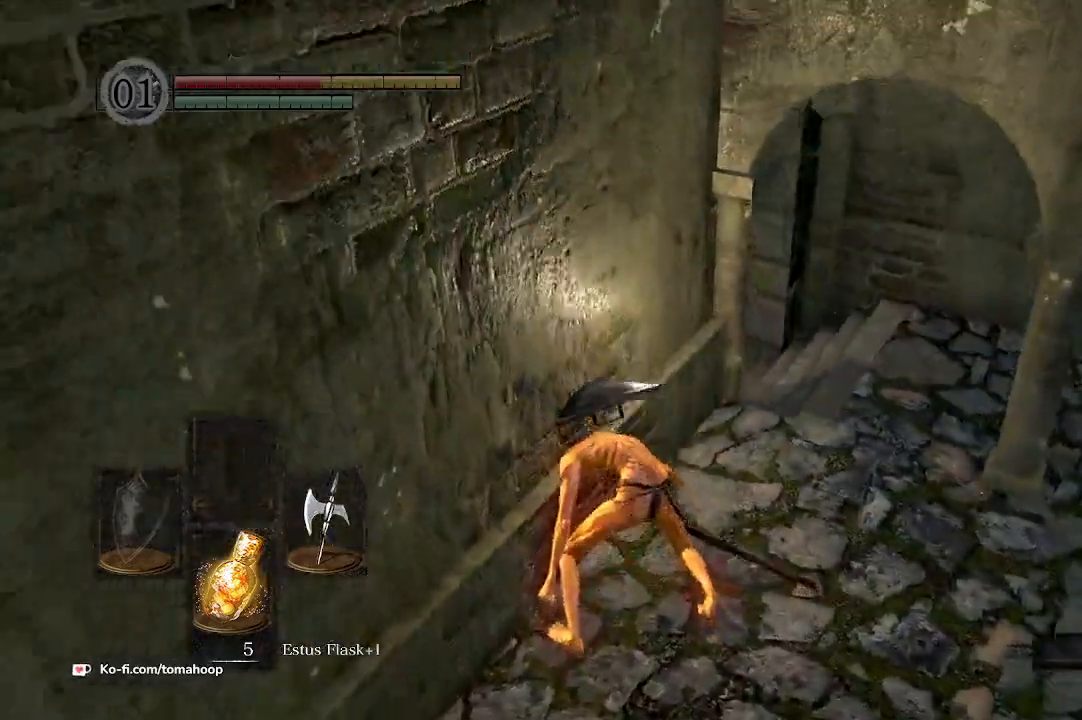
{"buttons": [], "left_stick": "down-right", "right_stick": "center", "events": [[100, "right_stick", "up-right"], [200, "right_stick", "up"], [300, "right_stick", "up-left"], [433, "right_stick", "center"], [500, "left_stick", "down-right"]]}
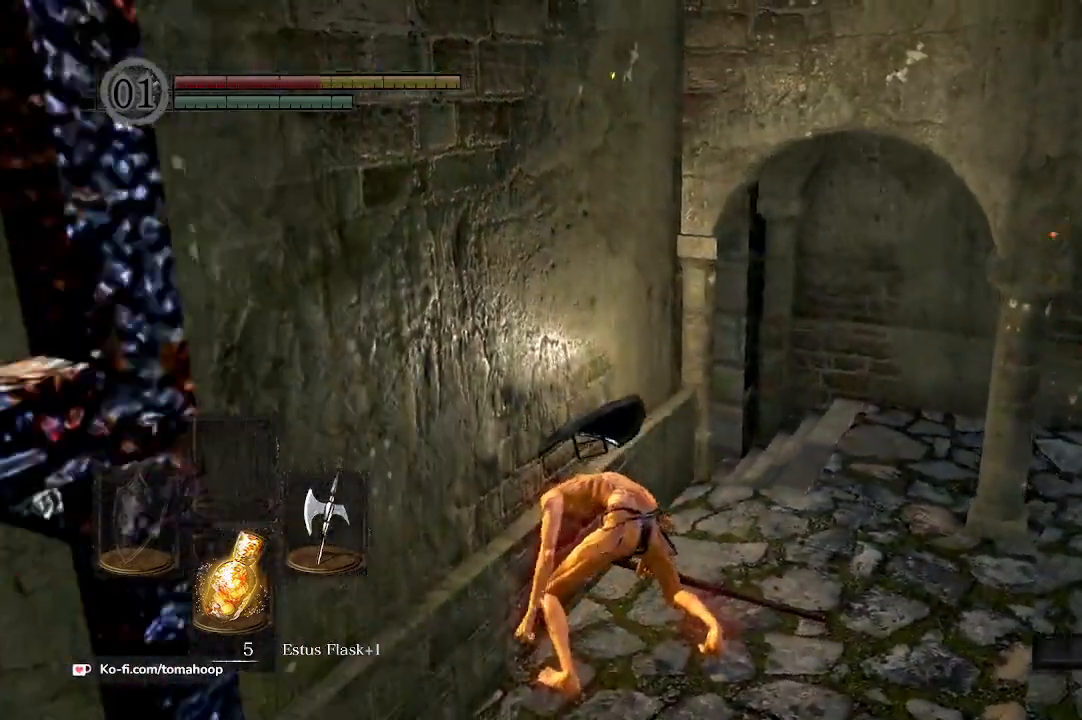
{"buttons": [], "left_stick": "up", "right_stick": "center", "events": [[100, "right_stick", "right"], [167, "left_stick", "right"], [267, "left_stick", "up-right"], [367, "right_stick", "center"], [500, "left_stick", "up"]]}
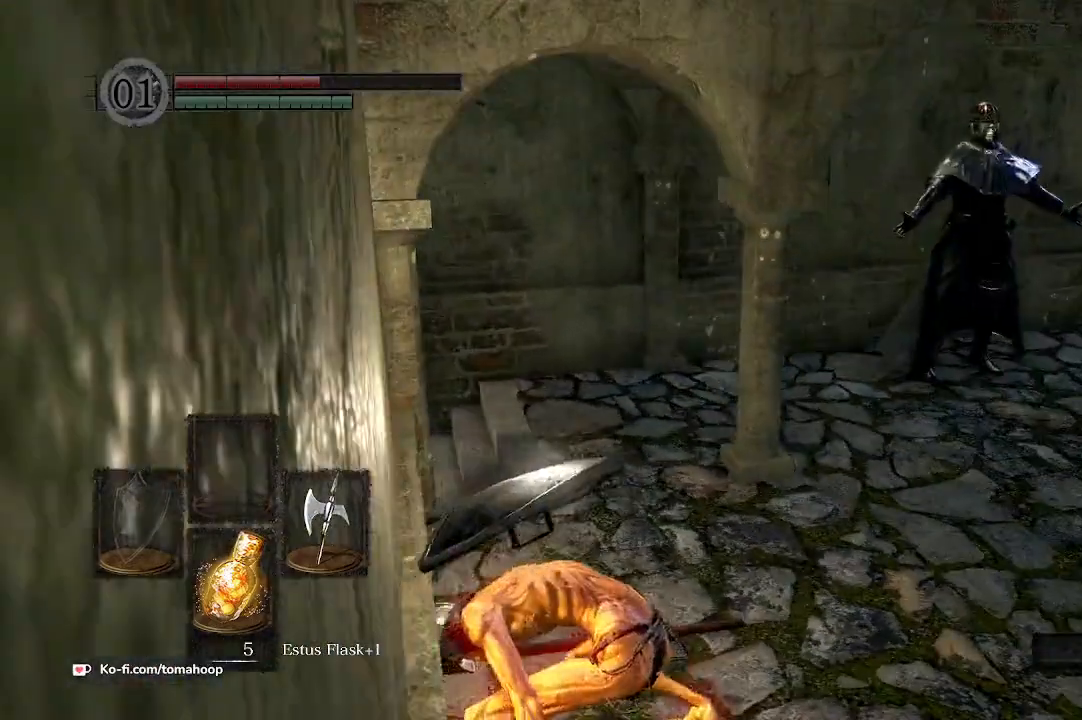
{"buttons": [], "left_stick": "up-right", "right_stick": "center", "events": [[500, "left_stick", "up-right"]]}